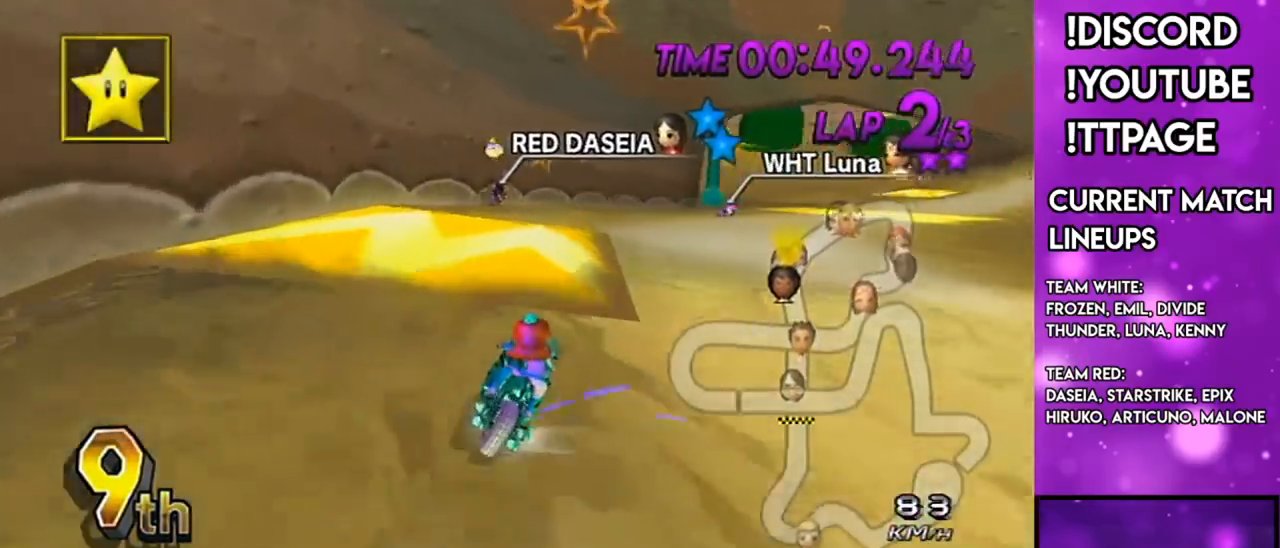
Gameplay with a controller (Nintendo layout); each line is a JSON object with the inputs held at the frame after it. "events" lists button and stick changes between this image and that frame as [ms after this image, input, new state], when the widget could be followed in between. Not read: L3 R3.
{"buttons": ["A", "R1"], "left_stick": "up-right", "right_stick": "center", "events": [[50, "left_stick", "left"], [167, "left_stick", "up-right"]]}
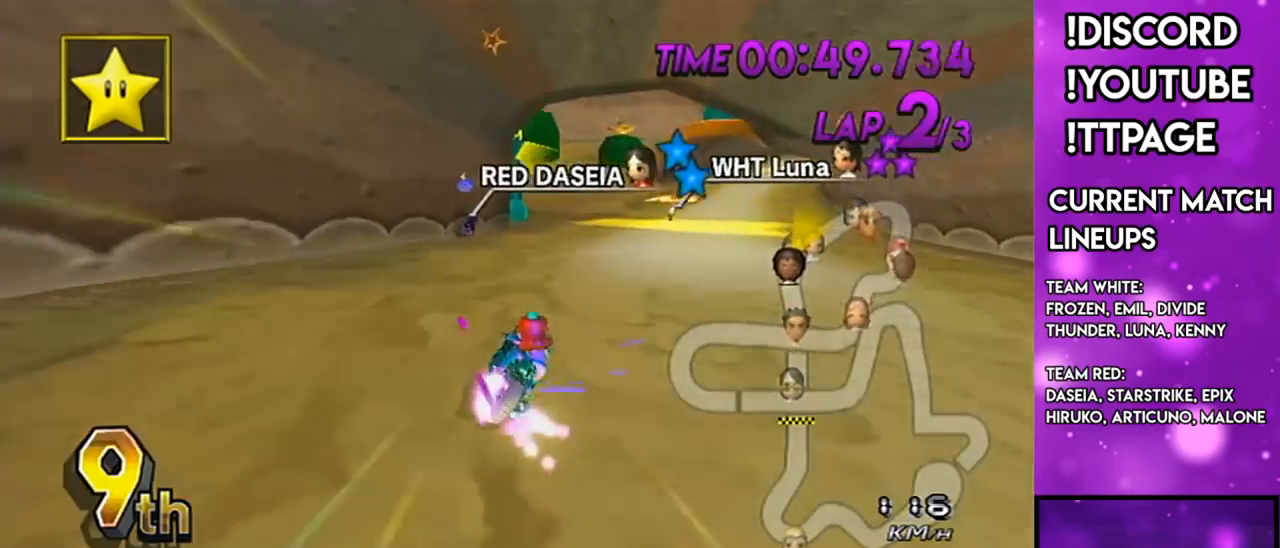
{"buttons": ["A", "R1"], "left_stick": "center", "right_stick": "center", "events": [[133, "left_stick", "left"], [350, "left_stick", "center"]]}
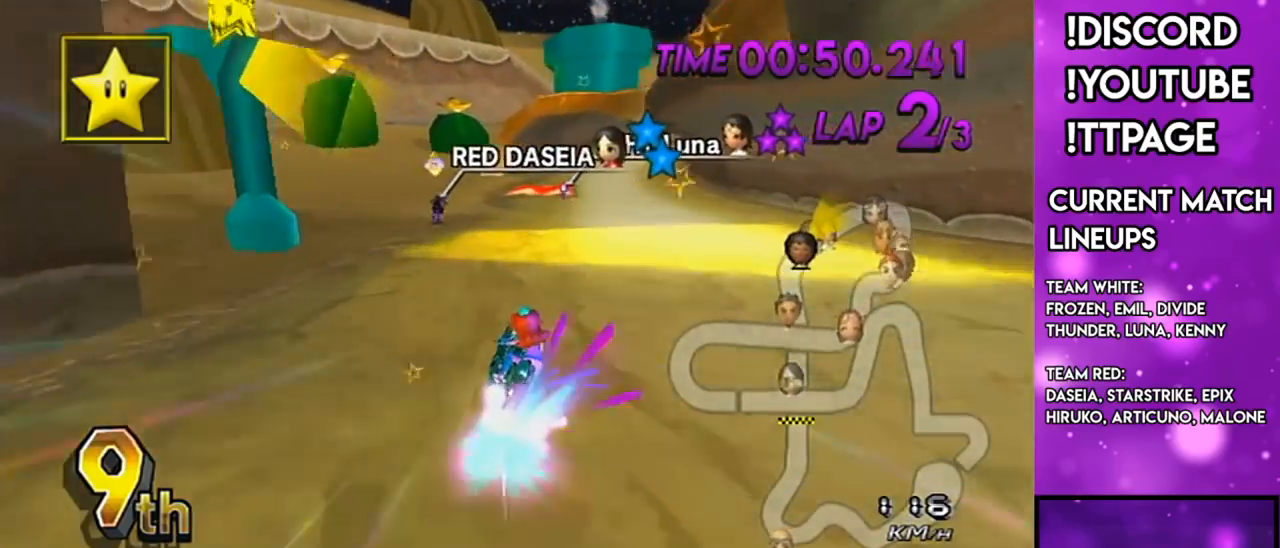
{"buttons": ["A", "DPAD_UP"], "left_stick": "center", "right_stick": "center", "events": [[17, "left_stick", "left"], [334, "left_stick", "center"], [351, "right_stick", "left"], [401, "DPAD_UP", "down"], [401, "R1", "up"], [401, "right_stick", "center"]]}
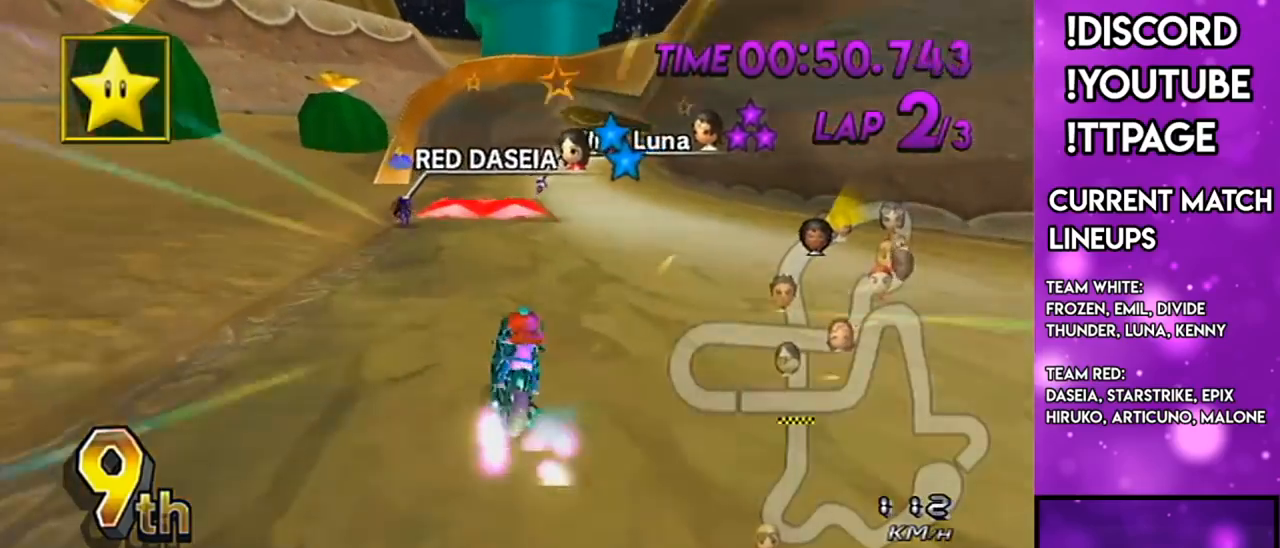
{"buttons": ["A"], "left_stick": "center", "right_stick": "center", "events": [[17, "DPAD_UP", "up"], [133, "left_stick", "right"], [367, "left_stick", "center"]]}
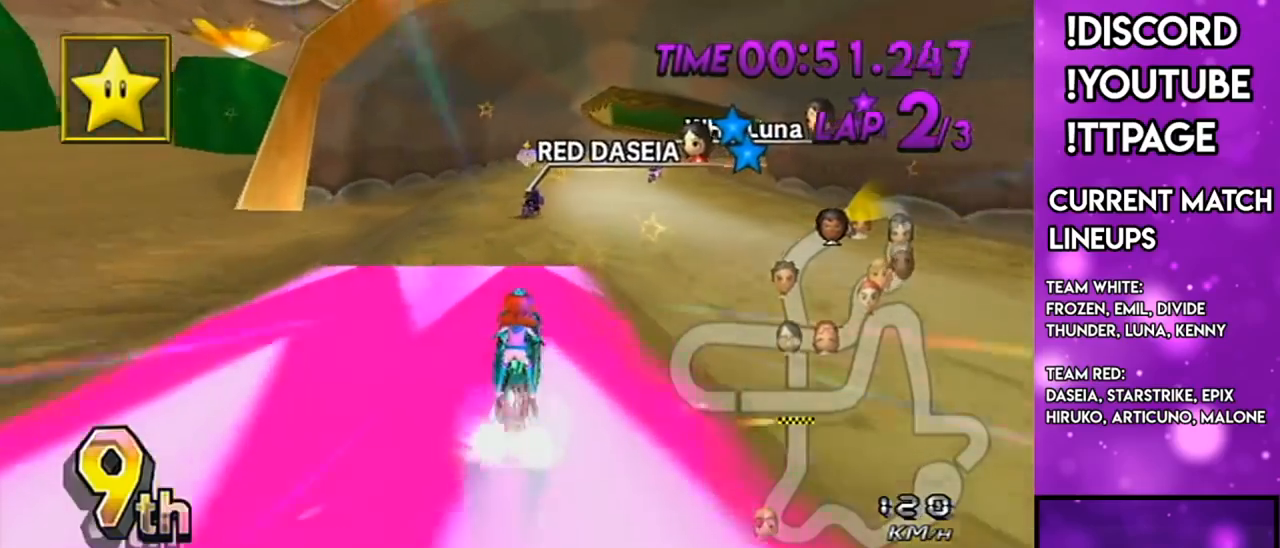
{"buttons": ["A", "R1"], "left_stick": "up-right", "right_stick": "center", "events": [[301, "R1", "down"], [501, "left_stick", "up-right"]]}
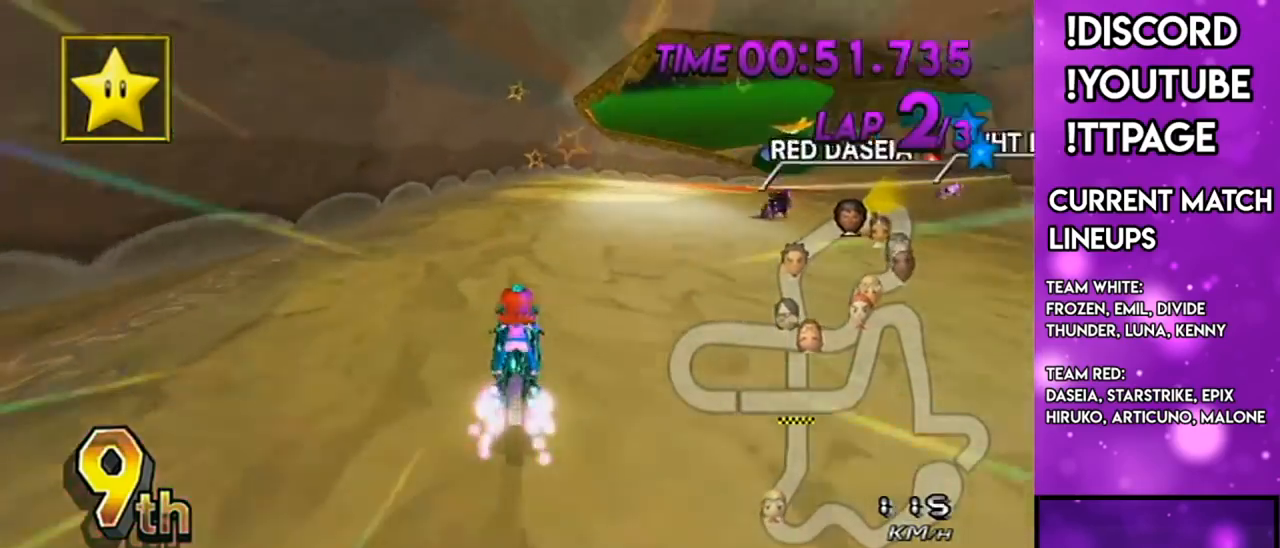
{"buttons": ["A", "R1"], "left_stick": "up-right", "right_stick": "center", "events": []}
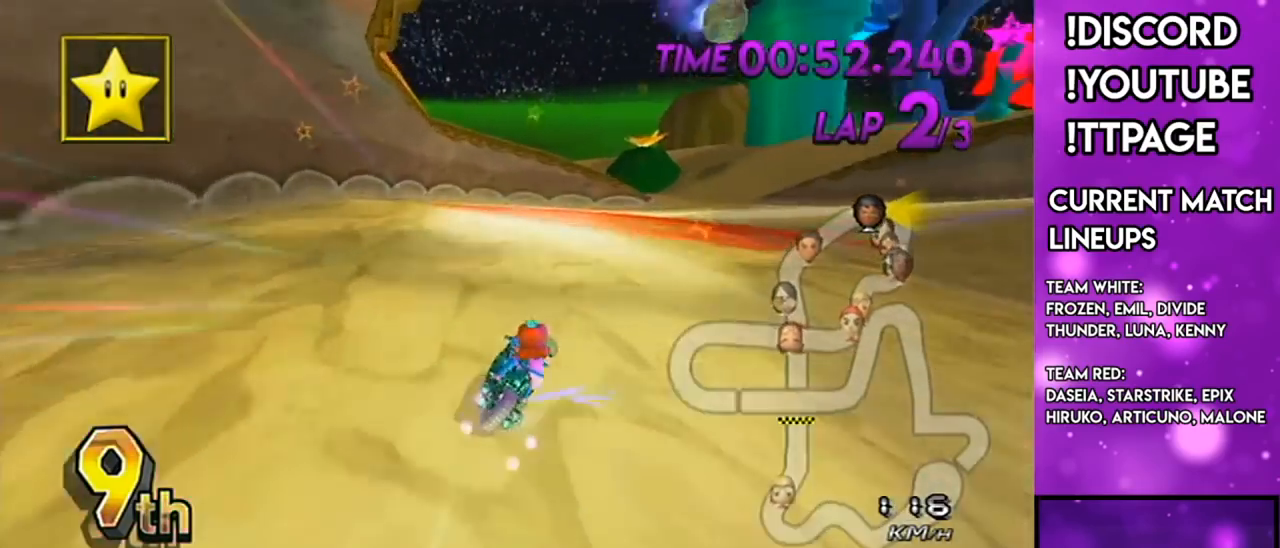
{"buttons": ["A", "R1"], "left_stick": "up-right", "right_stick": "center", "events": []}
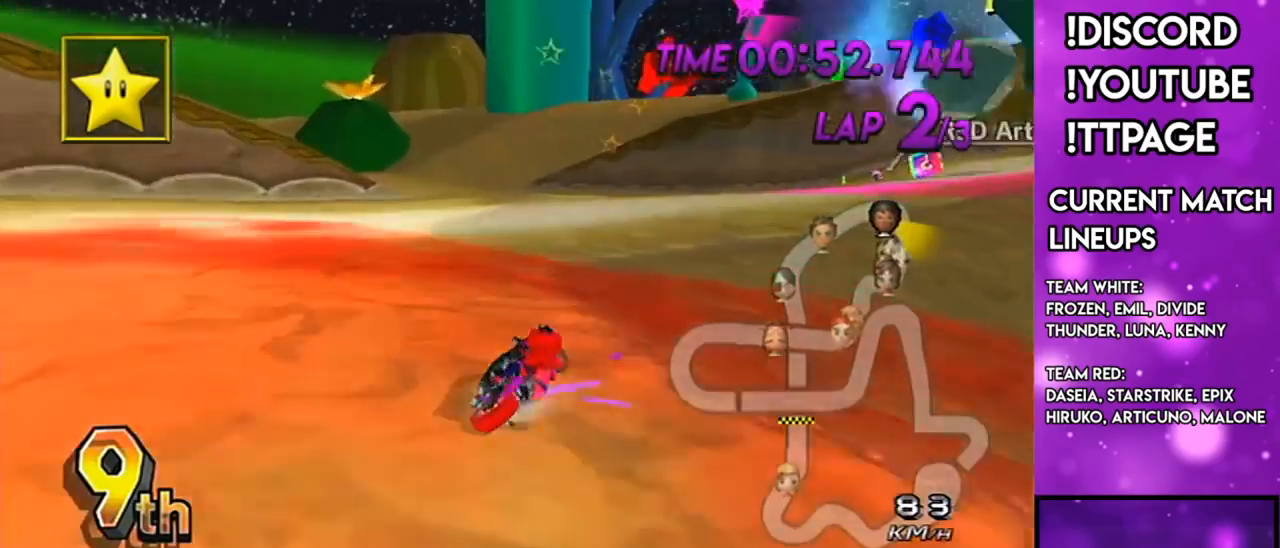
{"buttons": ["A", "R1"], "left_stick": "left", "right_stick": "left", "events": [[200, "DPAD_UP", "down"], [233, "left_stick", "down-right"], [300, "DPAD_UP", "up"], [384, "left_stick", "center"], [500, "left_stick", "left"], [500, "right_stick", "left"]]}
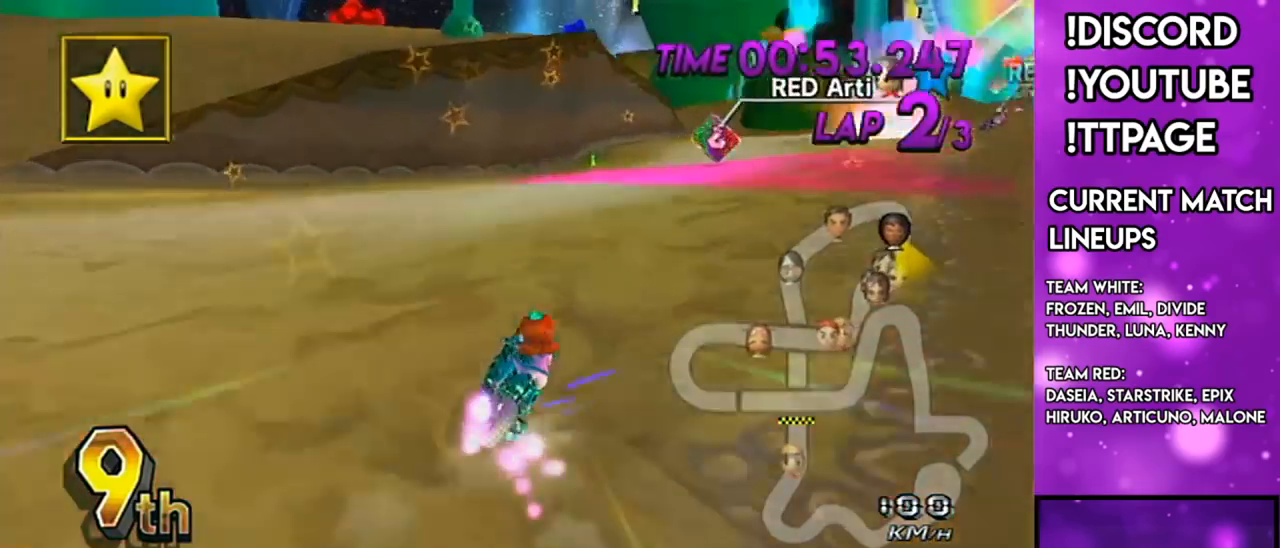
{"buttons": ["A", "R1"], "left_stick": "left", "right_stick": "center", "events": [[34, "left_stick", "up-left"], [34, "right_stick", "center"], [184, "left_stick", "up-right"], [351, "left_stick", "up-left"], [401, "left_stick", "left"]]}
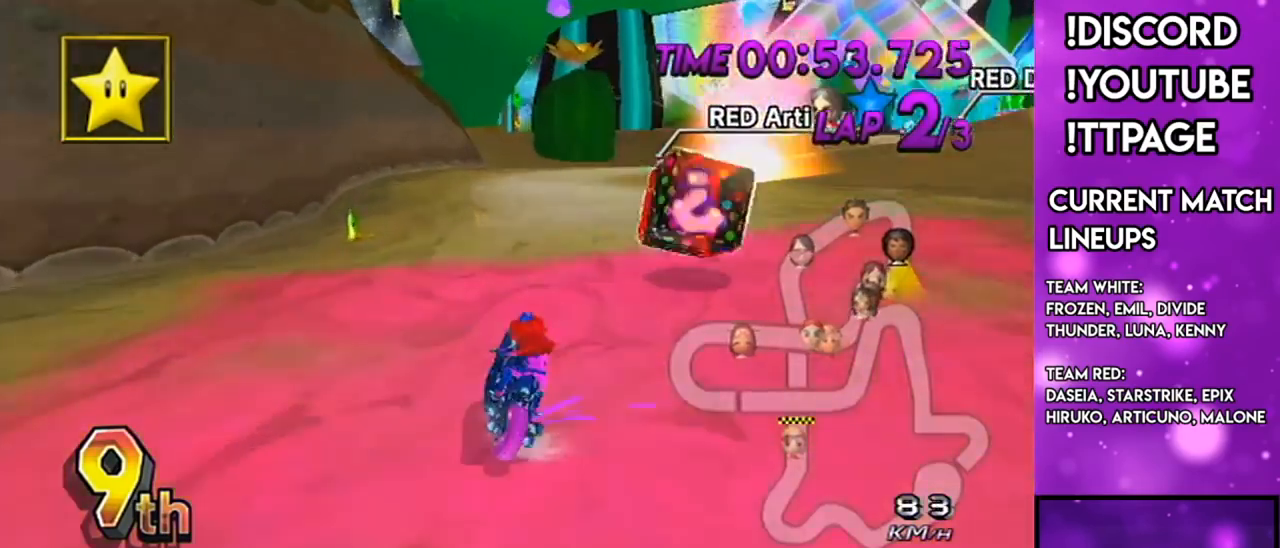
{"buttons": ["A", "R1"], "left_stick": "up-right", "right_stick": "center", "events": [[67, "left_stick", "up-right"]]}
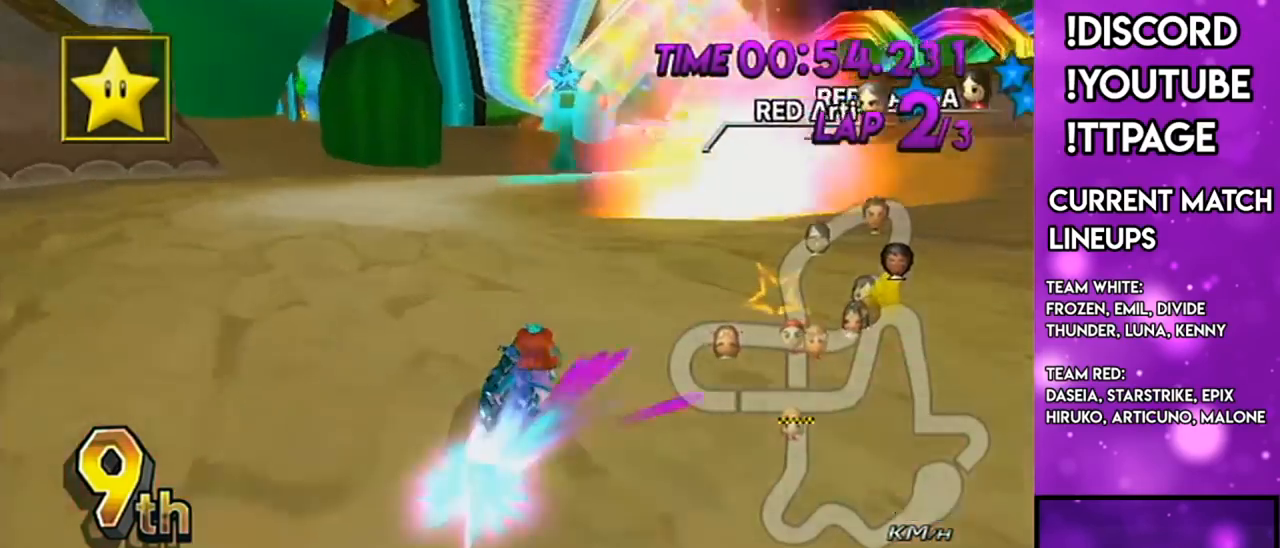
{"buttons": ["A"], "left_stick": "down-left", "right_stick": "center", "events": [[34, "left_stick", "center"], [100, "R1", "up"], [134, "left_stick", "down-left"], [184, "DPAD_LEFT", "down"], [184, "DPAD_UP", "down"], [234, "DPAD_LEFT", "up"], [234, "left_stick", "center"], [251, "DPAD_UP", "up"], [484, "left_stick", "down-left"]]}
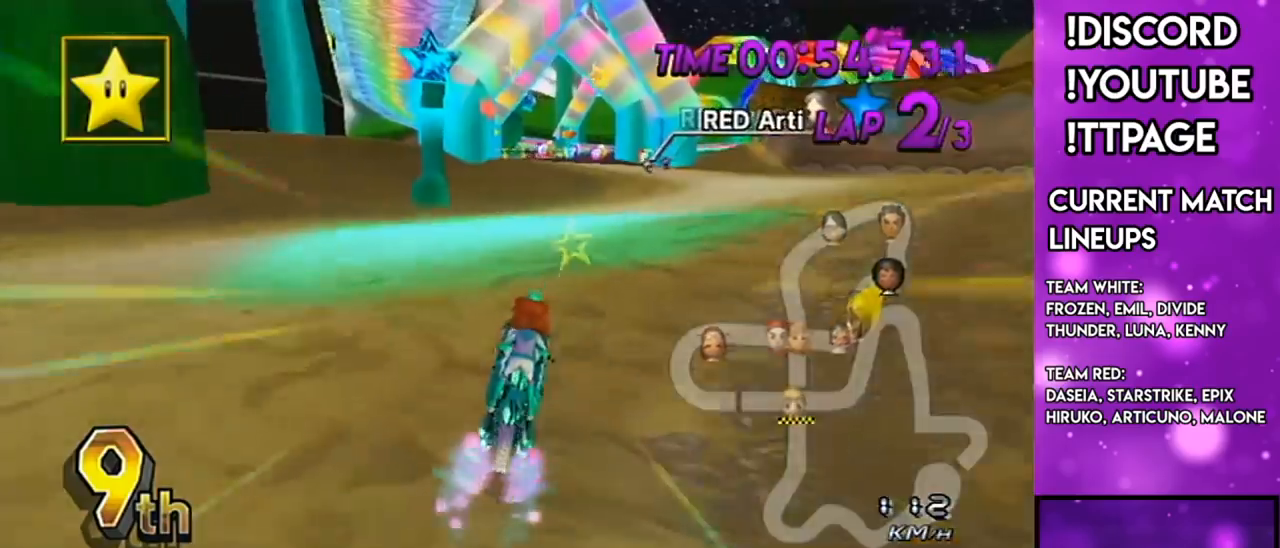
{"buttons": ["A"], "left_stick": "center", "right_stick": "center", "events": [[250, "left_stick", "center"], [434, "DPAD_LEFT", "down"], [467, "DPAD_LEFT", "up"]]}
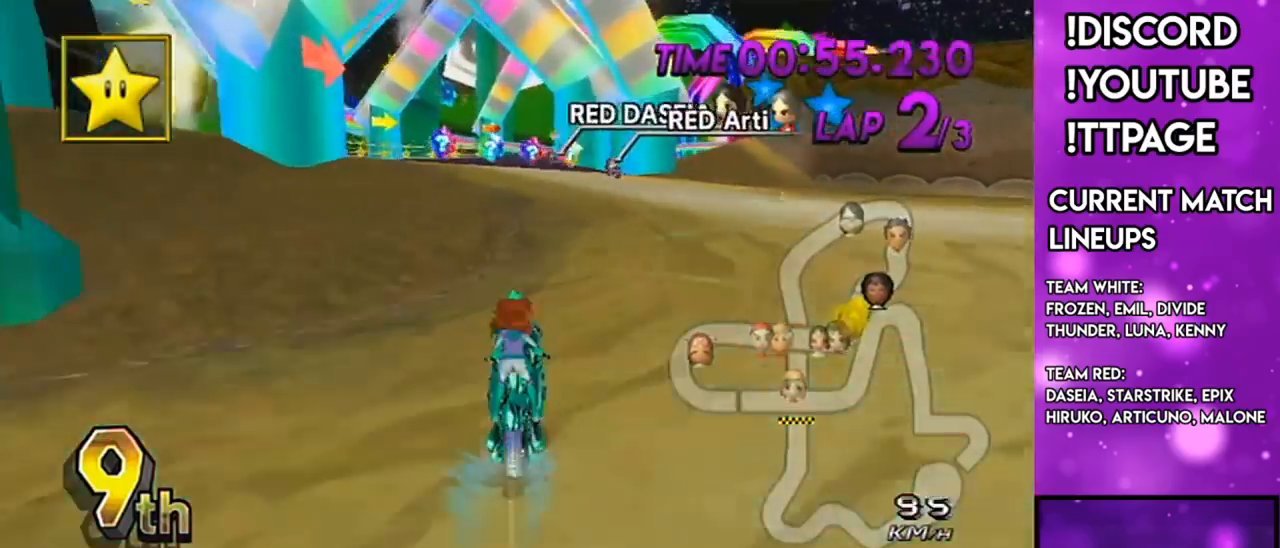
{"buttons": ["A"], "left_stick": "center", "right_stick": "center", "events": [[151, "R1", "down"], [184, "DPAD_UP", "down"], [184, "R1", "up"], [217, "R1", "down"], [251, "DPAD_UP", "up"], [251, "R1", "up"], [434, "R1", "down"], [468, "R1", "up"]]}
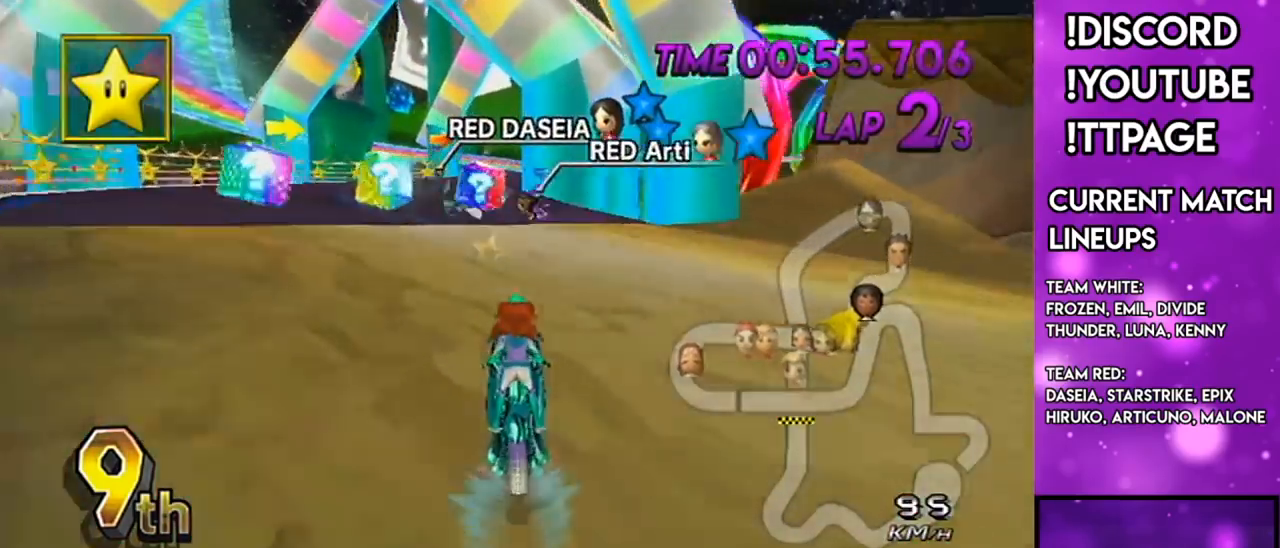
{"buttons": ["A", "R1"], "left_stick": "down-left", "right_stick": "center", "events": [[184, "R1", "down"], [217, "R1", "up"], [367, "R1", "down"], [501, "left_stick", "down-left"]]}
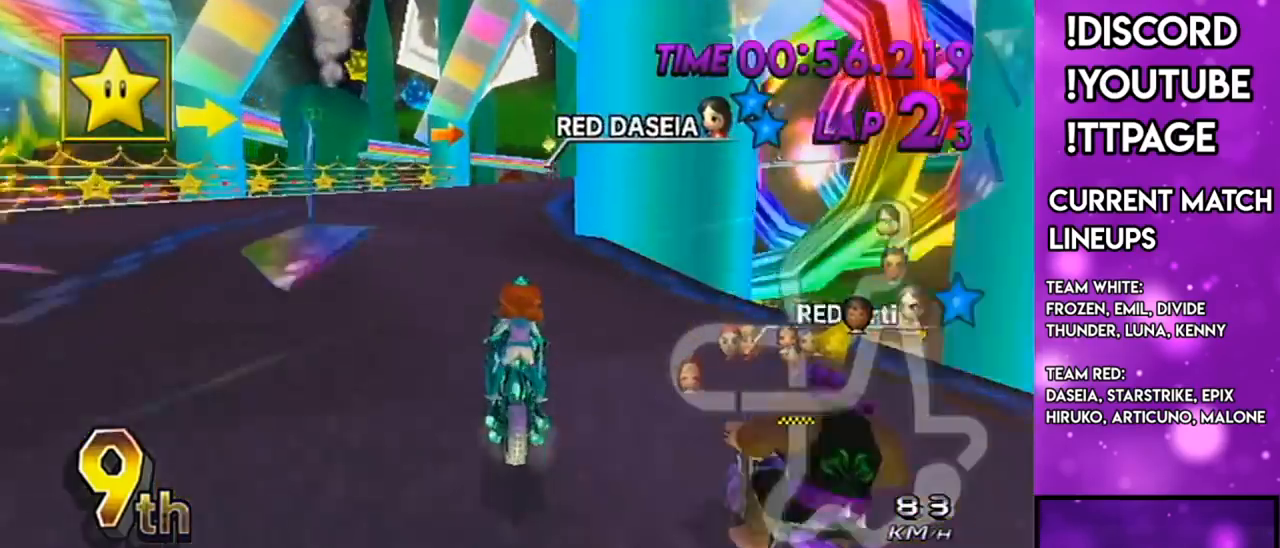
{"buttons": ["A", "R1"], "left_stick": "up-right", "right_stick": "center", "events": [[83, "left_stick", "center"], [183, "R1", "up"], [217, "R1", "down"], [217, "left_stick", "up-right"]]}
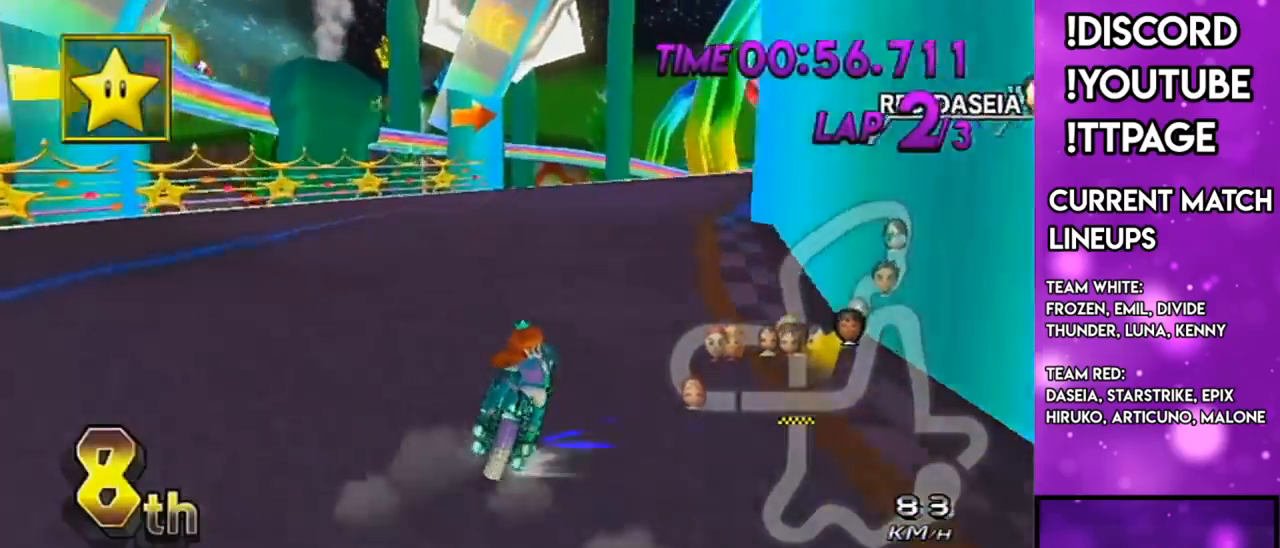
{"buttons": ["A", "R1"], "left_stick": "up-right", "right_stick": "center", "events": [[67, "X", "down"], [200, "X", "up"], [267, "left_stick", "left"], [501, "left_stick", "up-right"]]}
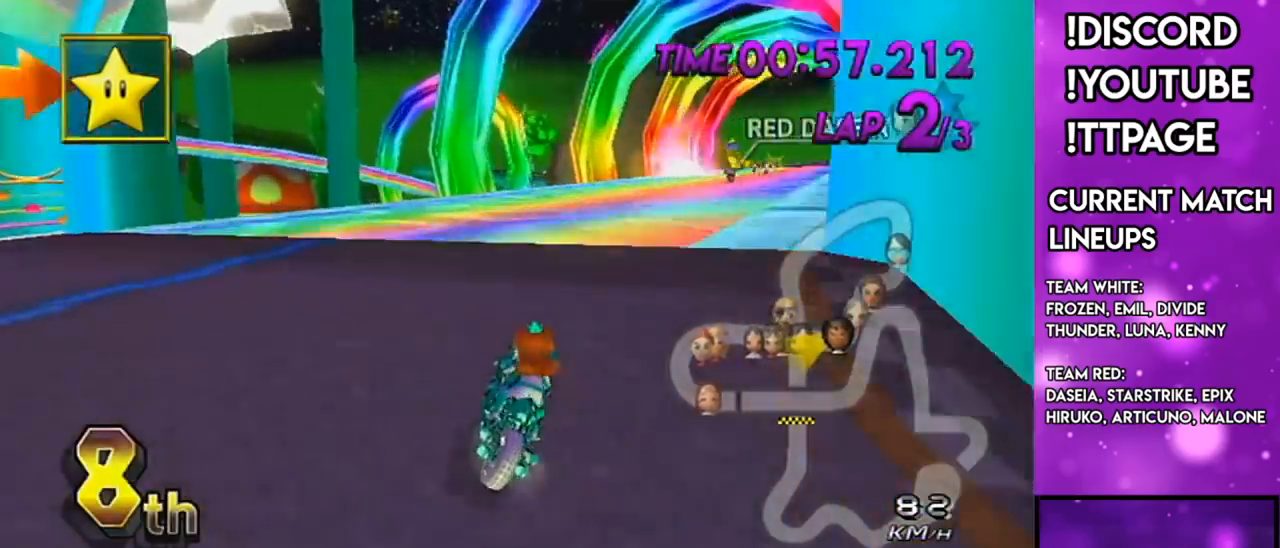
{"buttons": ["A", "R1"], "left_stick": "up-right", "right_stick": "center", "events": []}
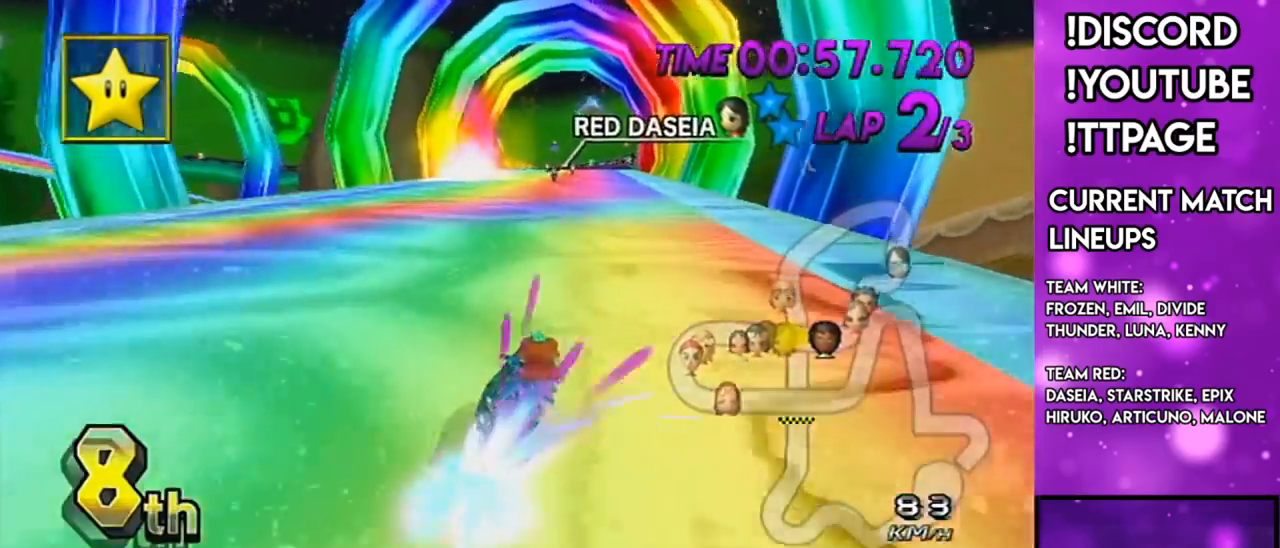
{"buttons": ["A", "DPAD_UP"], "left_stick": "left", "right_stick": "center", "events": [[100, "R1", "up"], [117, "left_stick", "left"], [184, "R1", "down"], [184, "right_stick", "left"], [250, "R1", "up"], [250, "right_stick", "center"], [384, "DPAD_UP", "down"], [417, "DPAD_LEFT", "down"], [501, "DPAD_LEFT", "up"]]}
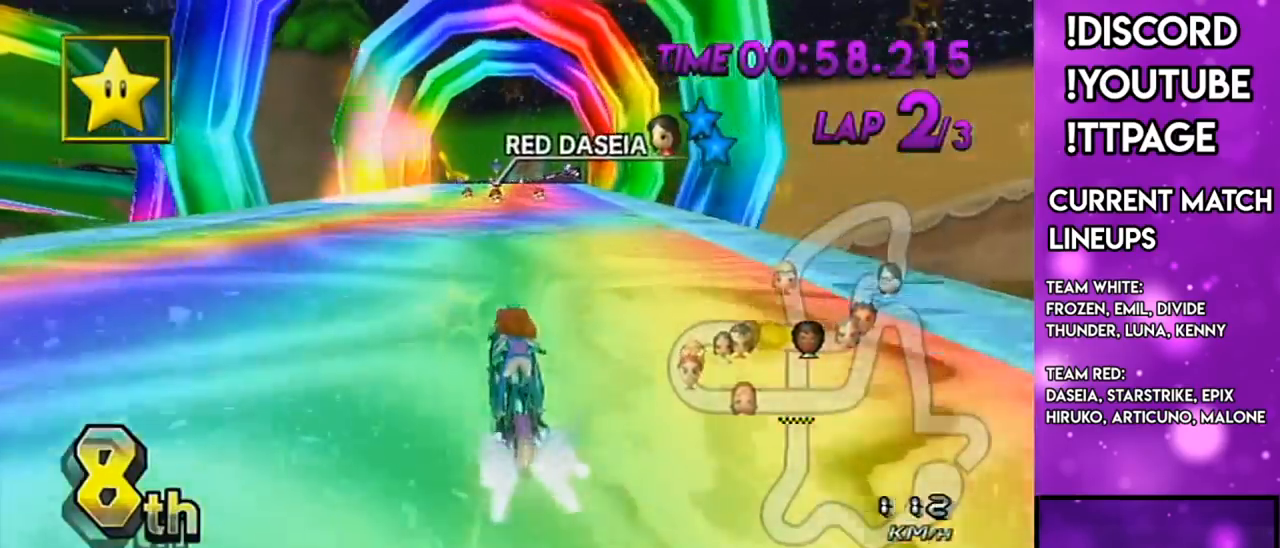
{"buttons": ["A"], "left_stick": "center", "right_stick": "center", "events": [[16, "DPAD_UP", "up"], [83, "left_stick", "center"], [217, "left_stick", "down-left"], [400, "left_stick", "center"], [433, "R1", "down"], [467, "R1", "up"]]}
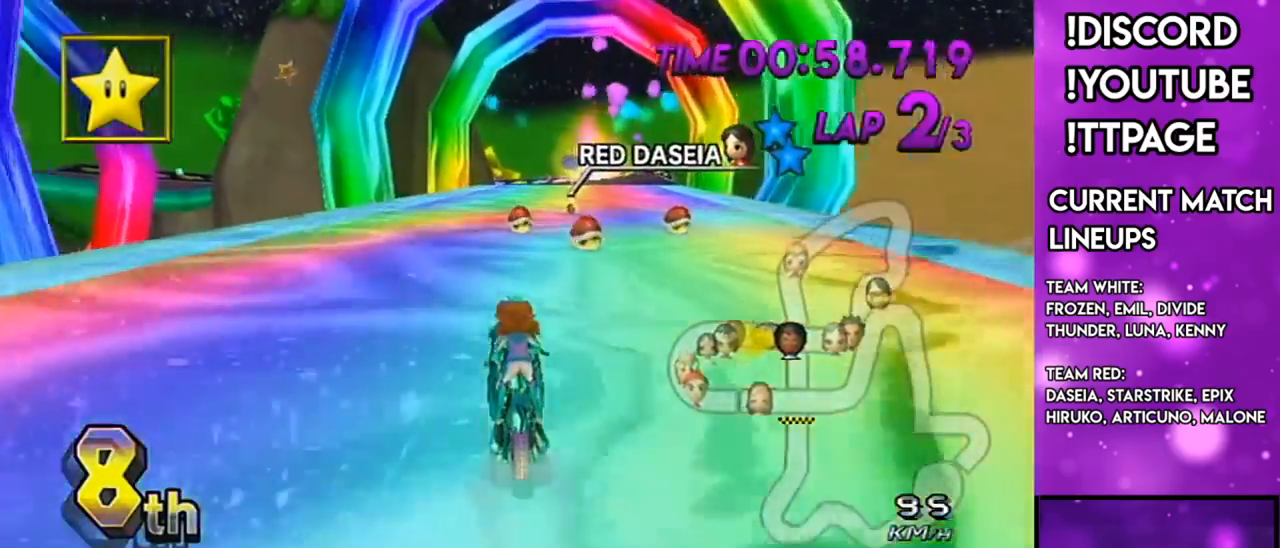
{"buttons": ["A"], "left_stick": "center", "right_stick": "center", "events": [[50, "left_stick", "left"], [184, "left_stick", "center"]]}
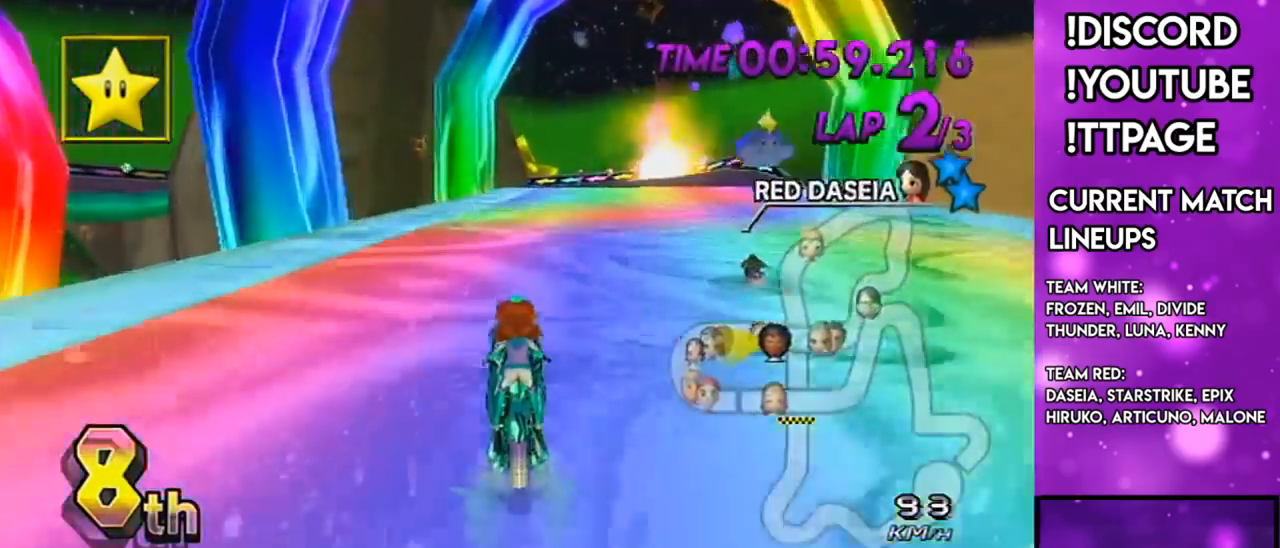
{"buttons": ["A"], "left_stick": "center", "right_stick": "center", "events": [[116, "DPAD_UP", "down"], [183, "DPAD_UP", "up"], [317, "DPAD_UP", "down"], [367, "R1", "down"], [367, "right_stick", "left"], [417, "DPAD_UP", "up"], [417, "R1", "up"], [417, "right_stick", "center"]]}
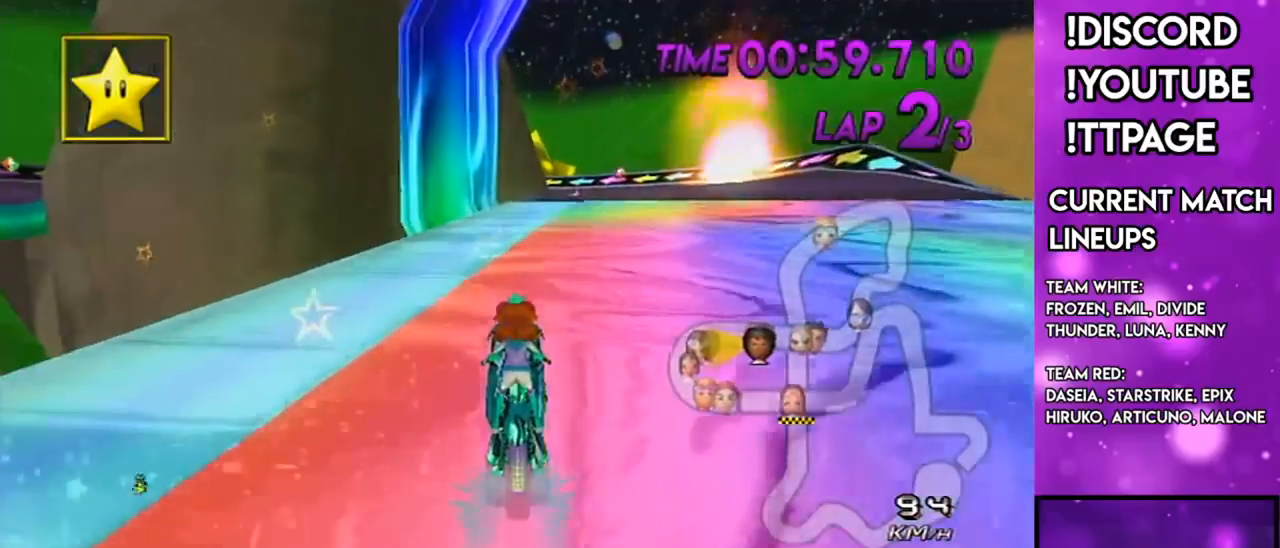
{"buttons": ["A", "R1"], "left_stick": "right", "right_stick": "center", "events": [[117, "R1", "down"], [300, "left_stick", "right"]]}
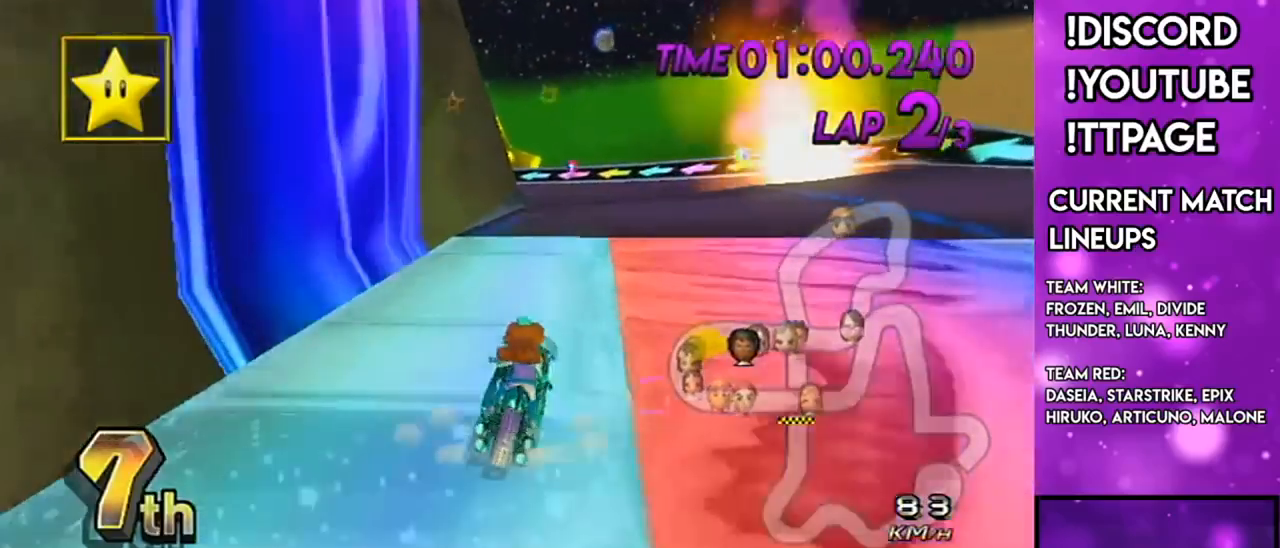
{"buttons": ["A", "R1"], "left_stick": "up-left", "right_stick": "center", "events": [[183, "R1", "up"], [183, "left_stick", "center"], [233, "R1", "down"], [400, "left_stick", "up-left"]]}
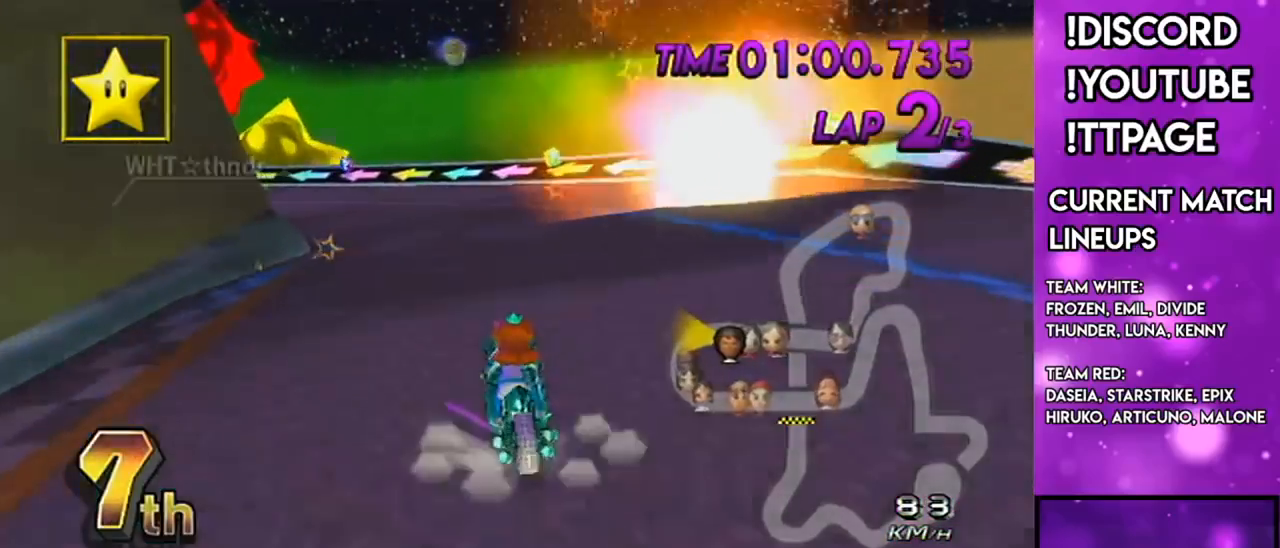
{"buttons": ["A", "R1"], "left_stick": "right", "right_stick": "center", "events": [[267, "left_stick", "up-right"], [334, "left_stick", "right"]]}
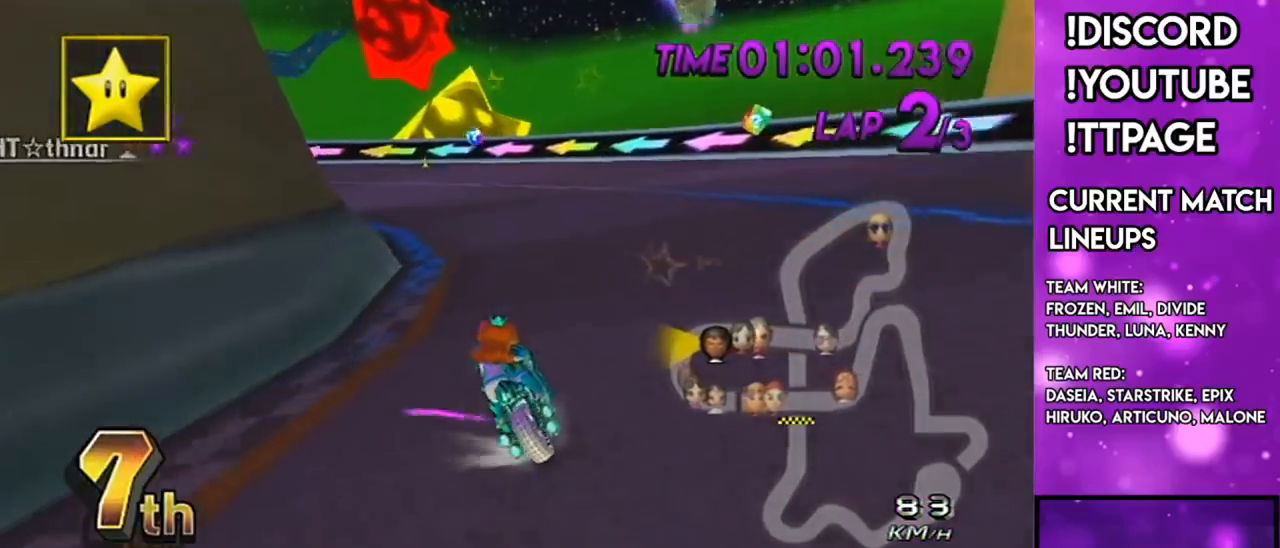
{"buttons": ["A", "R1"], "left_stick": "up-left", "right_stick": "center", "events": [[116, "X", "down"], [250, "X", "up"], [333, "left_stick", "up-left"]]}
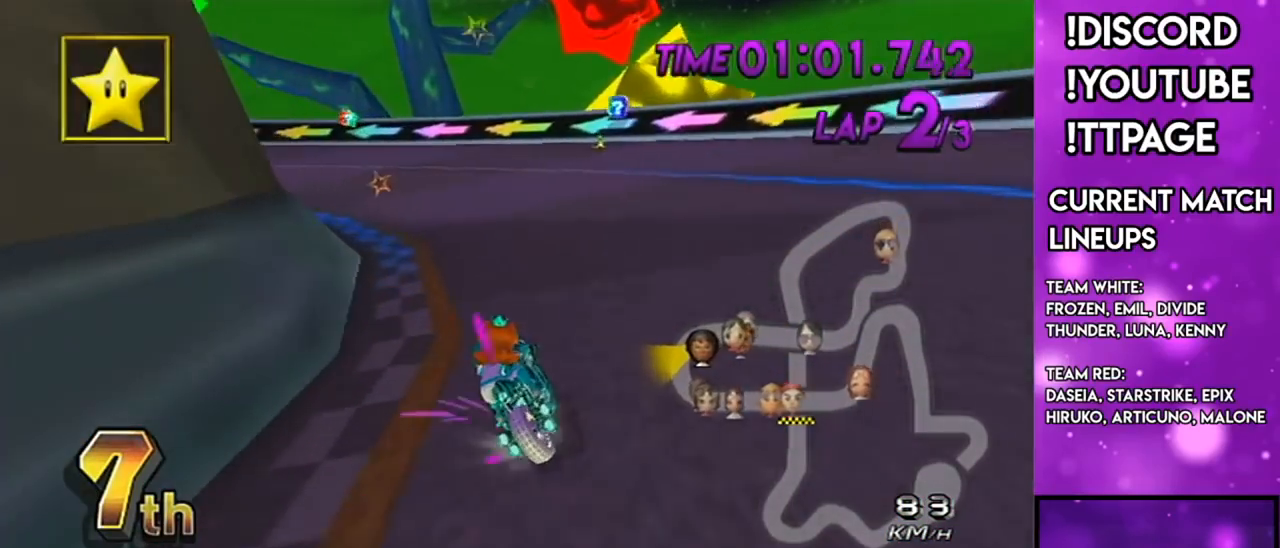
{"buttons": ["A", "R1"], "left_stick": "left", "right_stick": "center", "events": [[367, "DPAD_LEFT", "down"], [367, "DPAD_UP", "down"], [367, "left_stick", "center"], [451, "DPAD_LEFT", "up"], [451, "left_stick", "left"], [484, "DPAD_UP", "up"]]}
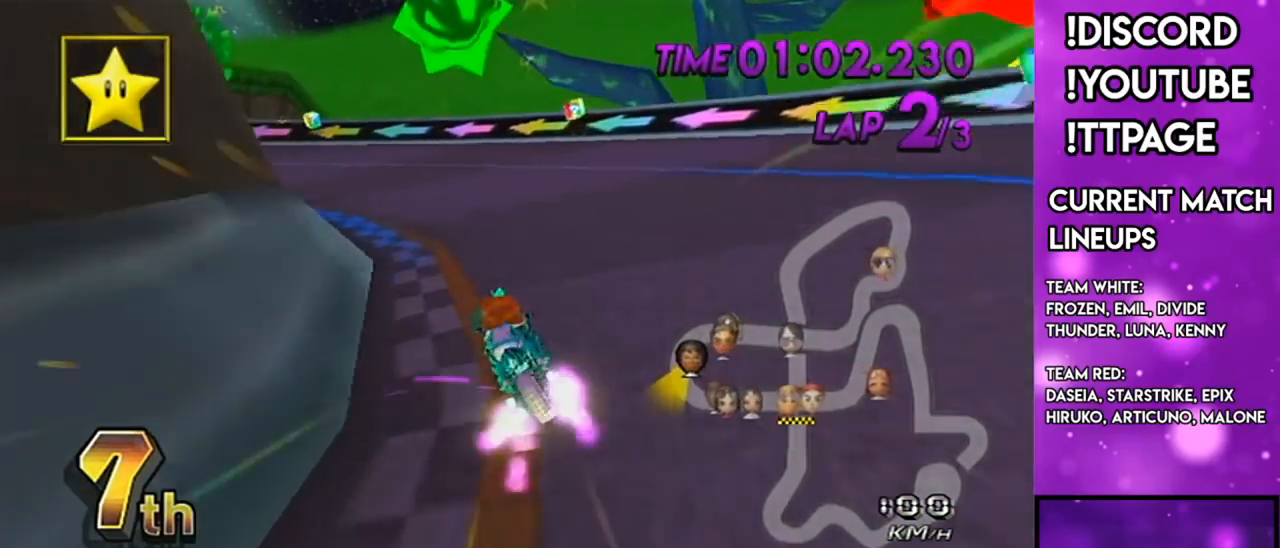
{"buttons": ["A", "R1"], "left_stick": "center", "right_stick": "center", "events": [[133, "left_stick", "up-left"], [484, "left_stick", "center"]]}
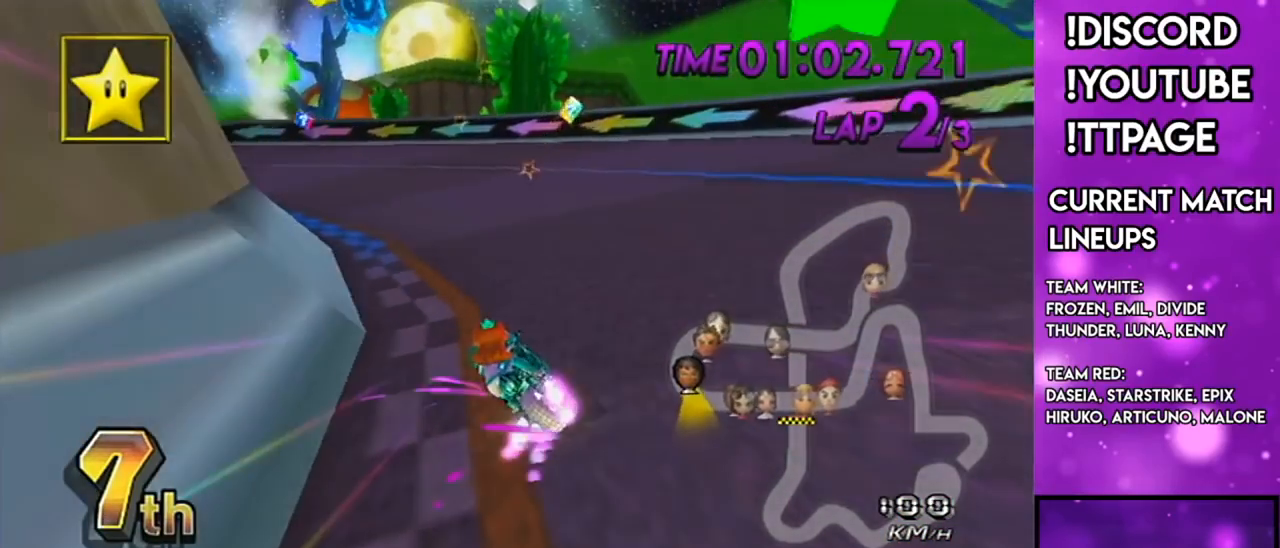
{"buttons": ["A", "R1"], "left_stick": "left", "right_stick": "center", "events": [[217, "left_stick", "up-left"], [501, "left_stick", "left"]]}
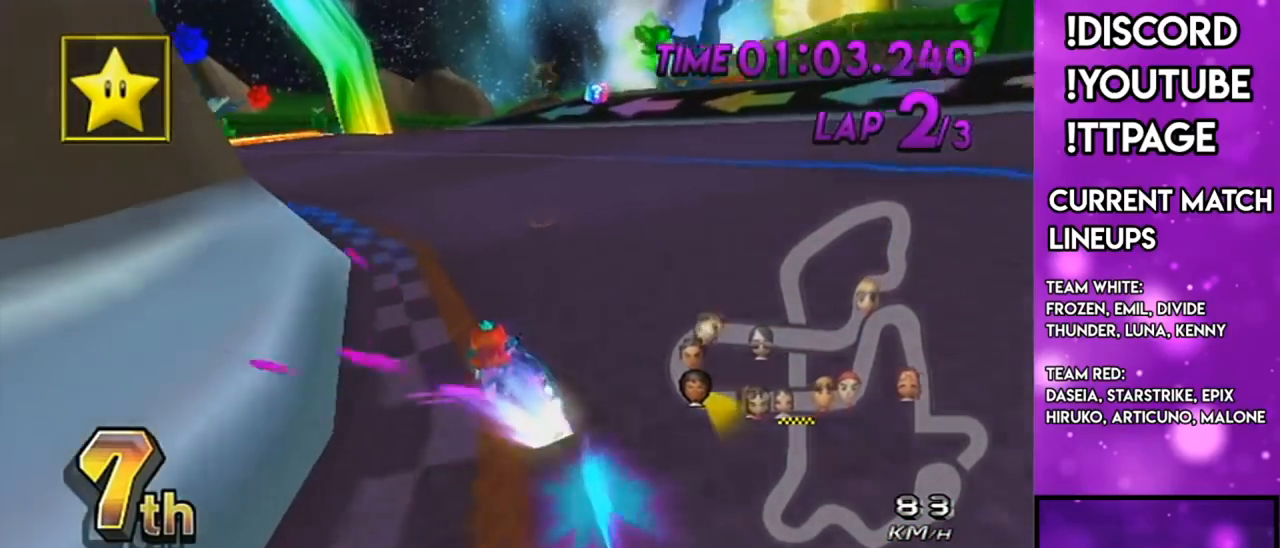
{"buttons": ["A"], "left_stick": "left", "right_stick": "center", "events": [[83, "R1", "up"], [116, "DPAD_UP", "down"], [250, "DPAD_UP", "up"]]}
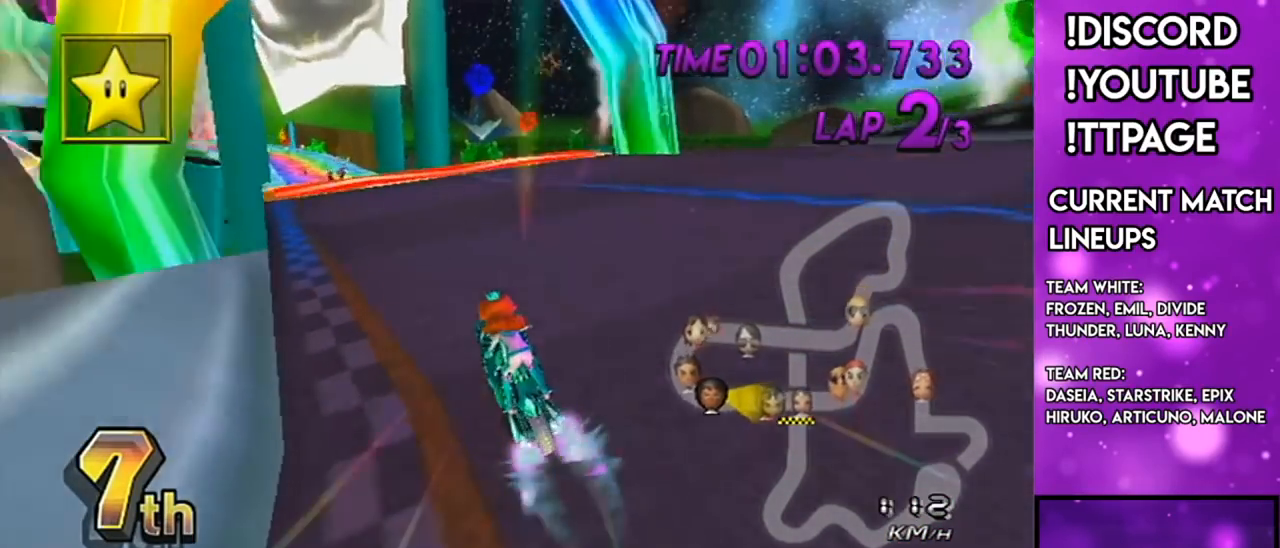
{"buttons": ["A"], "left_stick": "center", "right_stick": "center"}